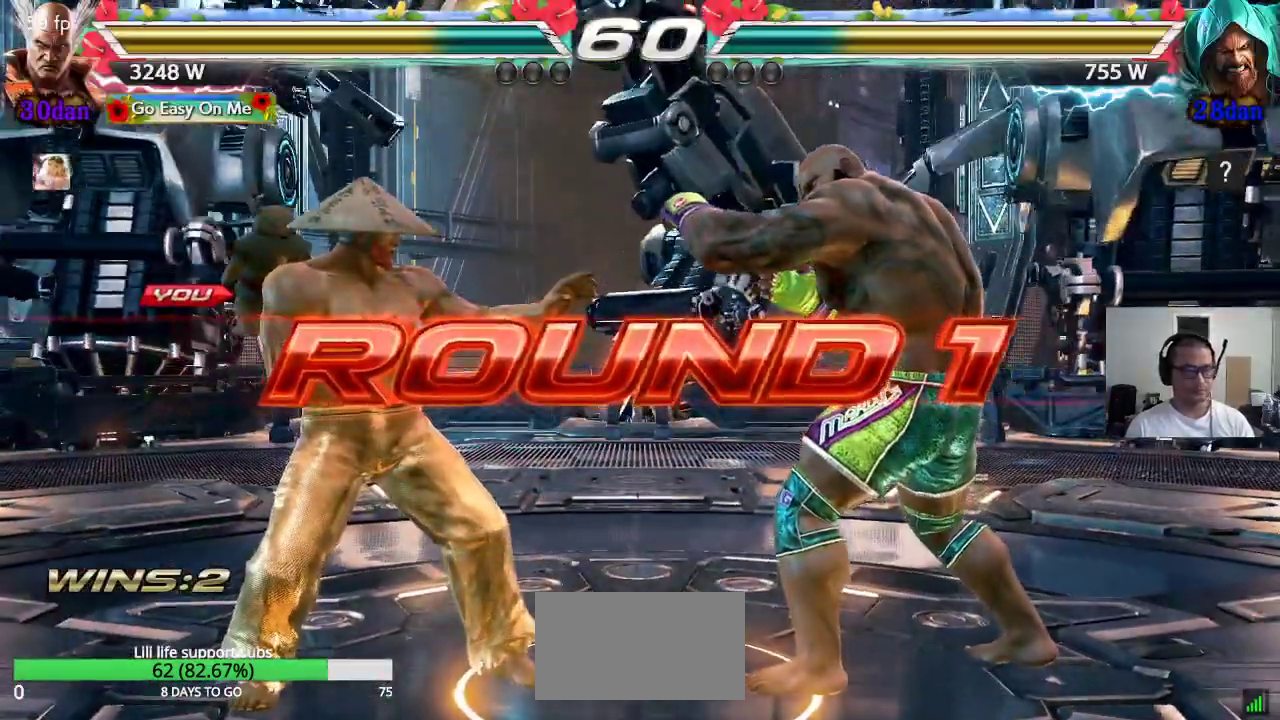
Gameplay with a controller (arcade stick); each line is a JSON object with the inputs held at the frame after it. "button_events" lists button changes between this image and that frame as [ms after this image, input, new state], when the widget could be followed in between (sticks are given only as held states). Not read: L3 R3.
{"buttons": ["CROSS"], "left_stick": "center", "button_events": [[133, "CROSS", "down"], [150, "SQUARE", "down"], [233, "CROSS", "up"], [233, "SQUARE", "up"], [300, "CROSS", "down"], [300, "SQUARE", "down"], [367, "CROSS", "up"], [383, "TRIANGLE", "down"], [400, "SQUARE", "up"], [433, "TRIANGLE", "up"], [450, "CROSS", "down"], [467, "SQUARE", "down"], [500, "SQUARE", "up"]]}
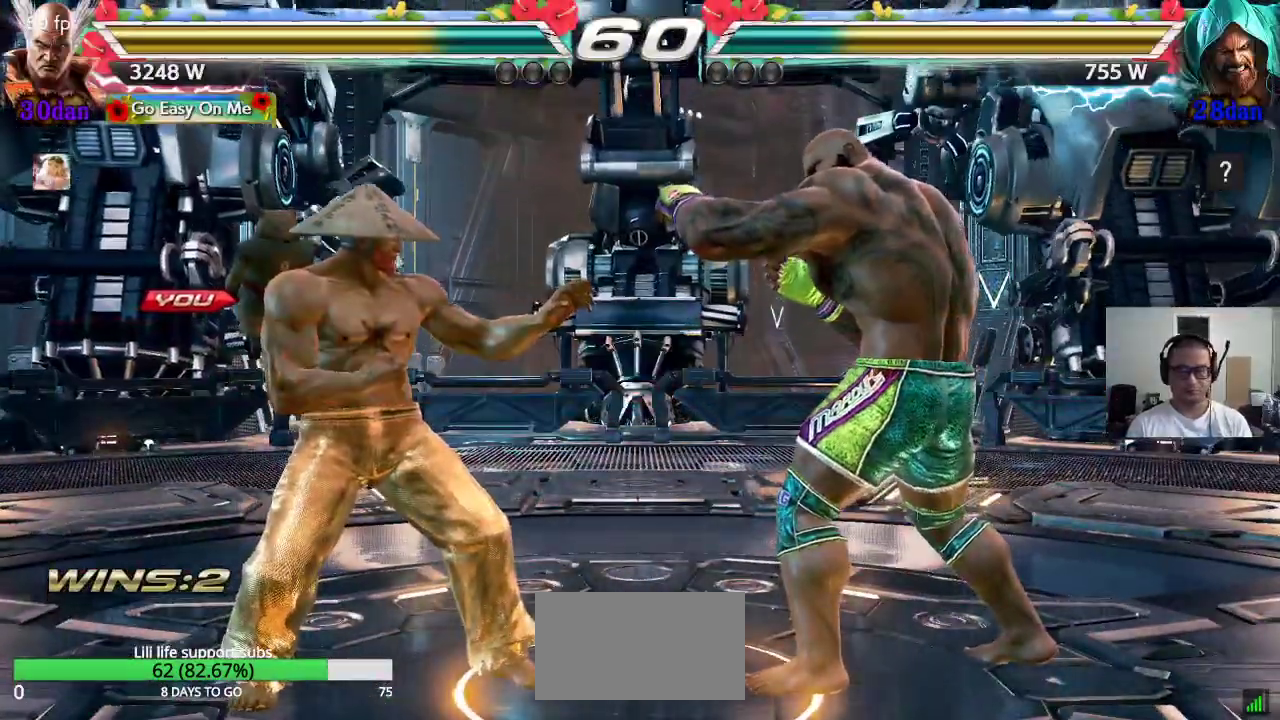
{"buttons": ["CROSS", "SQUARE", "TRIANGLE"], "left_stick": "down", "button_events": [[17, "CROSS", "up"], [33, "SQUARE", "down"], [33, "TRIANGLE", "down"], [100, "SQUARE", "up"], [117, "CROSS", "down"], [117, "SQUARE", "down"], [117, "TRIANGLE", "up"], [150, "SQUARE", "up"], [183, "CROSS", "up"], [183, "SQUARE", "down"], [183, "TRIANGLE", "down"], [200, "SQUARE", "up"], [283, "CROSS", "down"], [283, "TRIANGLE", "up"], [300, "SQUARE", "down"], [333, "SQUARE", "up"], [350, "CROSS", "up"], [350, "TRIANGLE", "down"], [433, "CROSS", "down"], [433, "TRIANGLE", "up"], [450, "SQUARE", "down"], [500, "TRIANGLE", "down"]]}
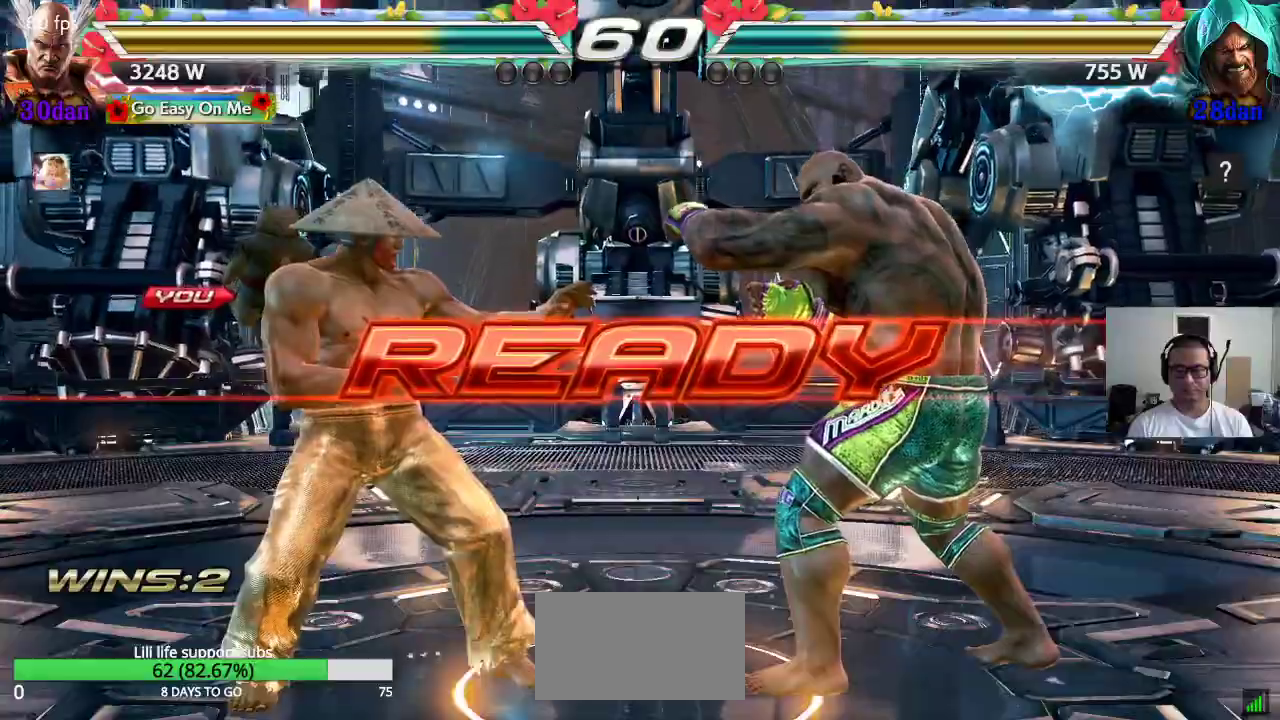
{"buttons": [], "left_stick": "center", "button_events": [[183, "CROSS", "up"], [333, "TRIANGLE", "up"], [383, "SQUARE", "up"]]}
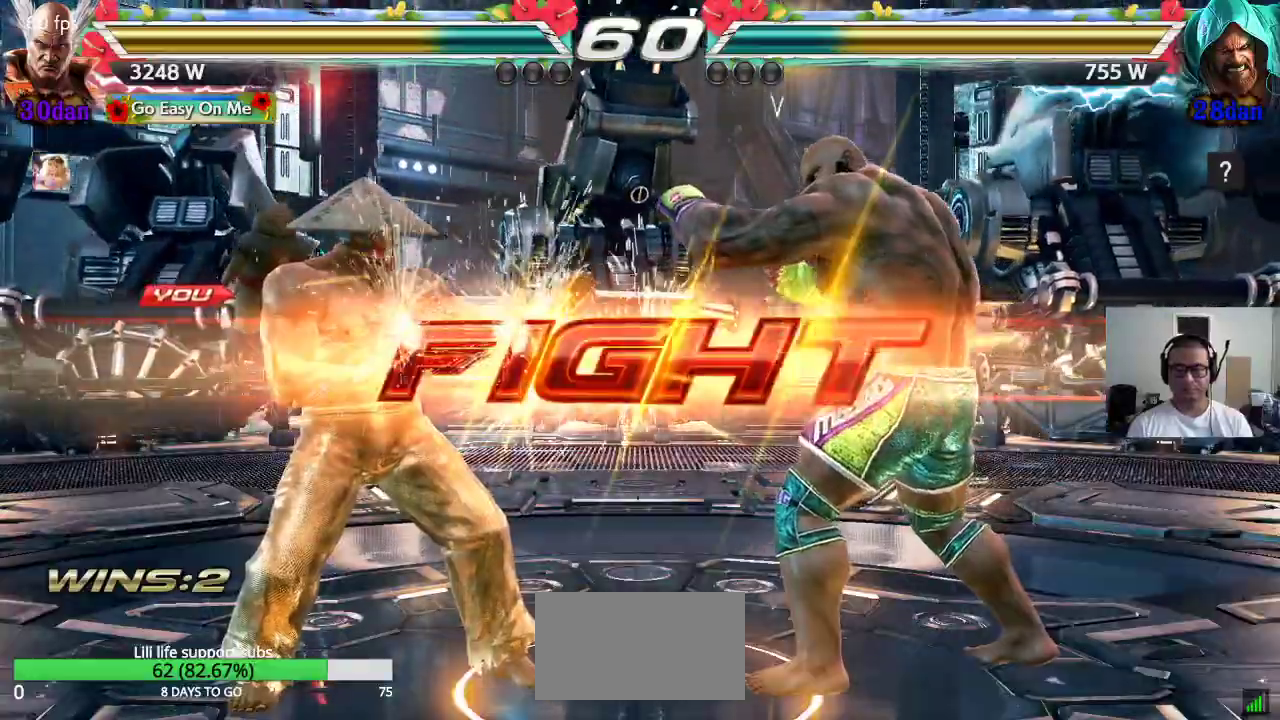
{"buttons": [], "left_stick": "left"}
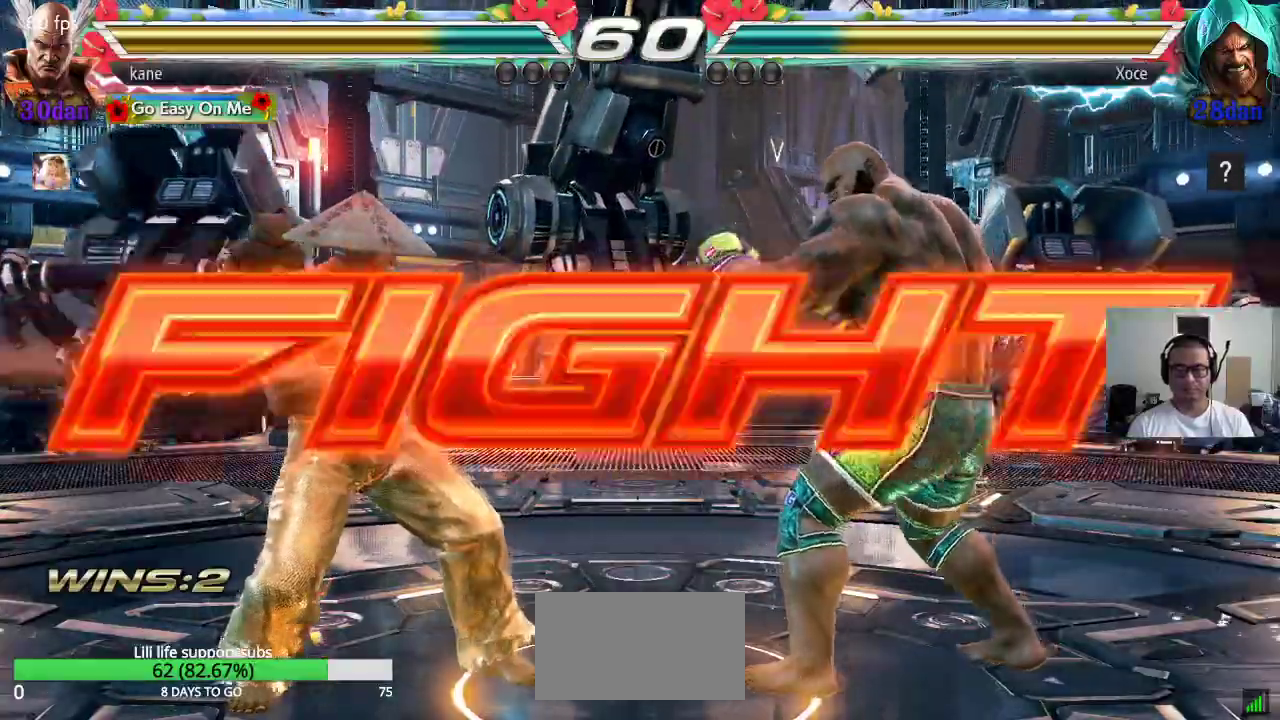
{"buttons": [], "left_stick": "center", "button_events": []}
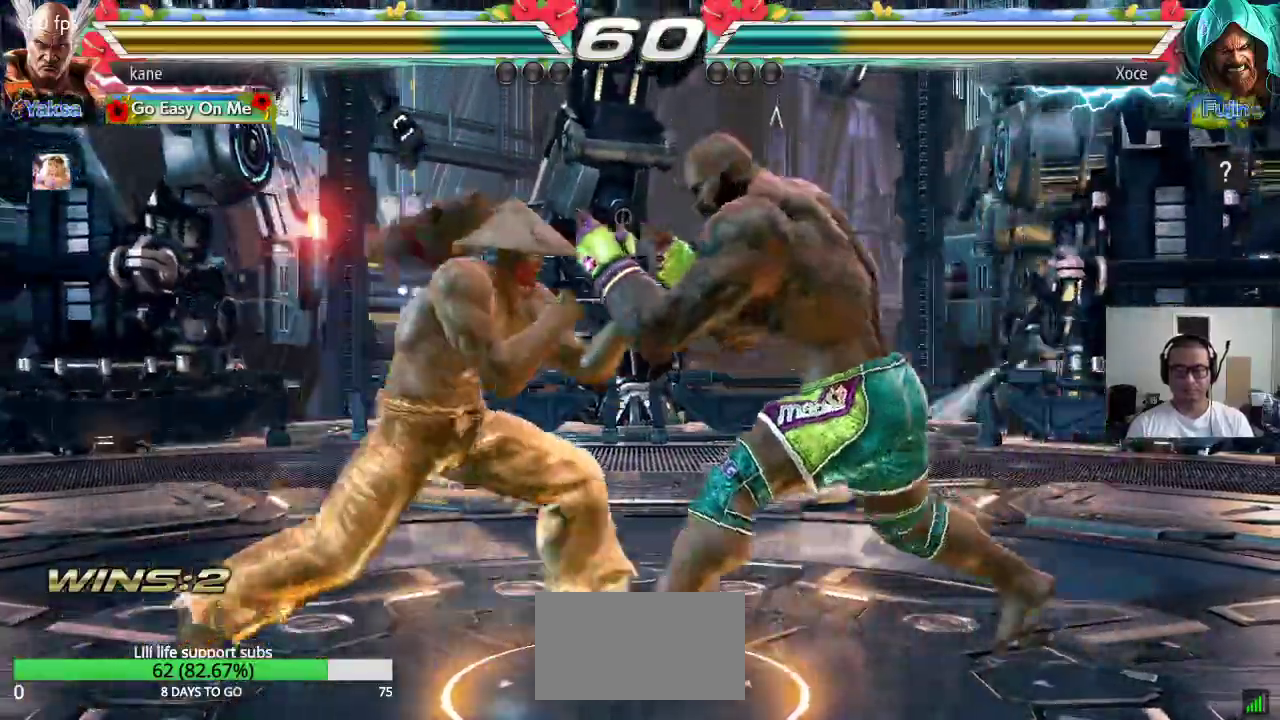
{"buttons": [], "left_stick": "center", "button_events": [[50, "TRIANGLE", "down"], [83, "TRIANGLE", "up"]]}
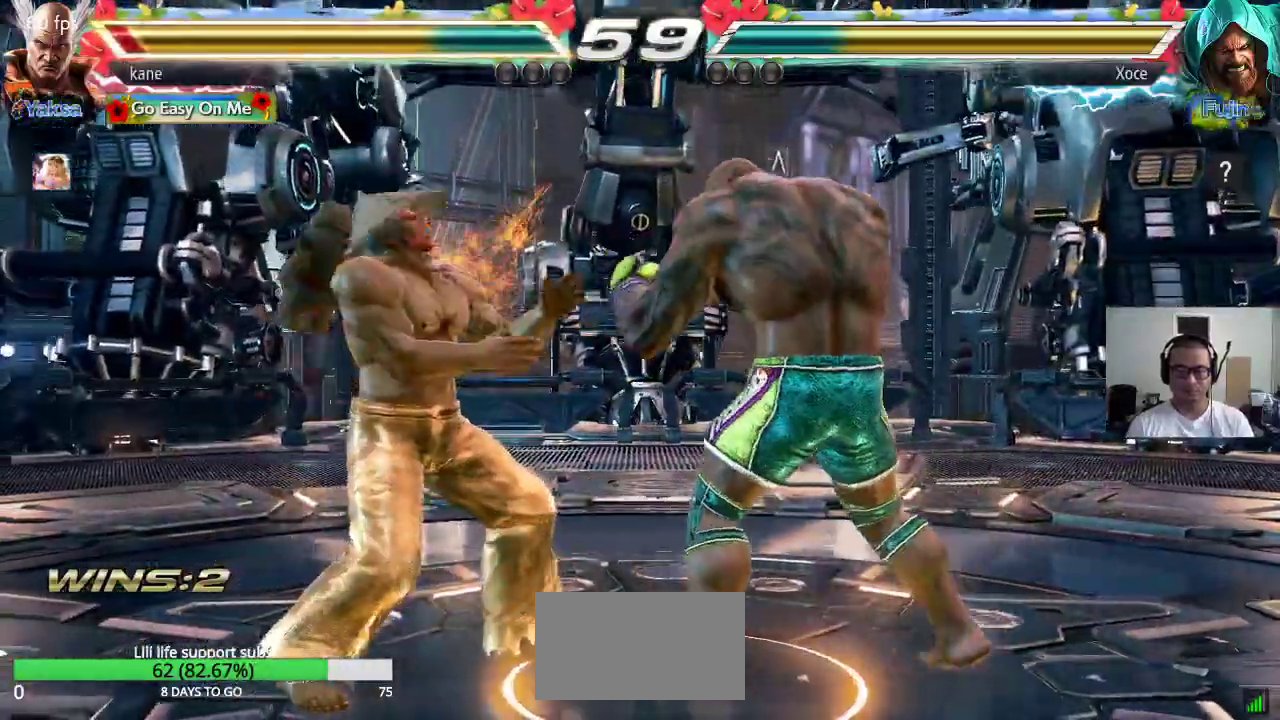
{"buttons": [], "left_stick": "down-left", "button_events": []}
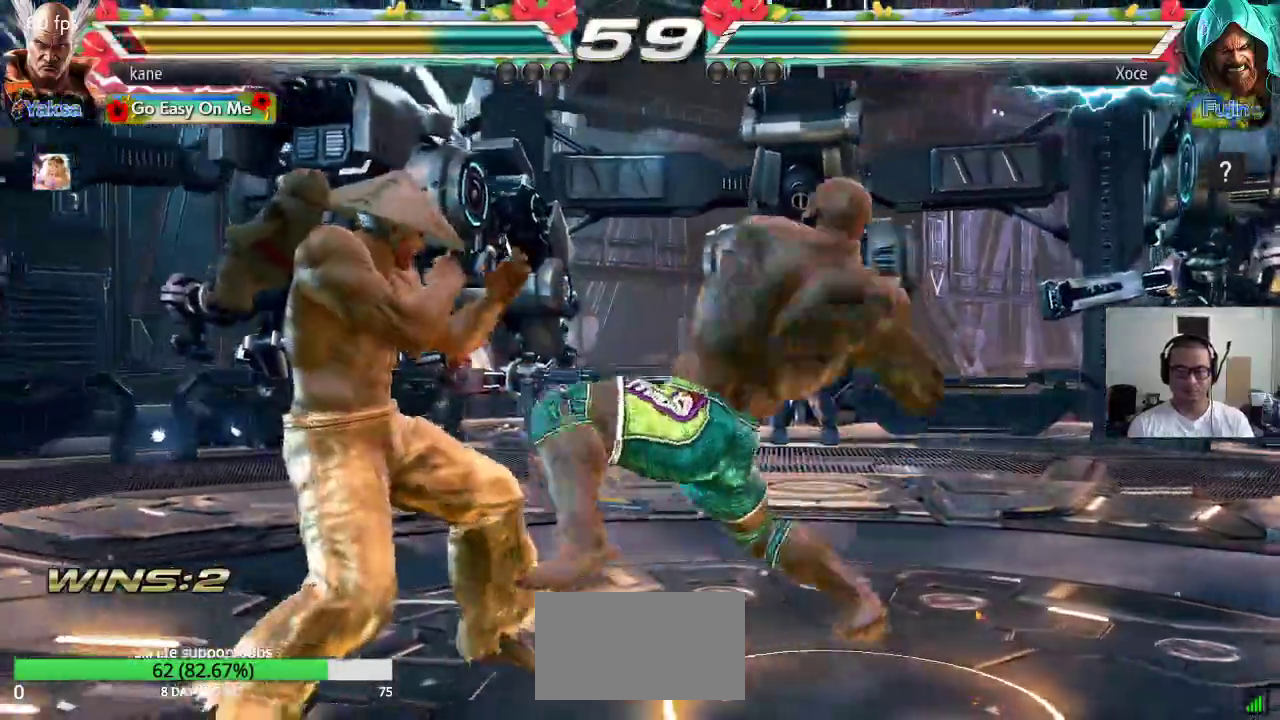
{"buttons": [], "left_stick": "center"}
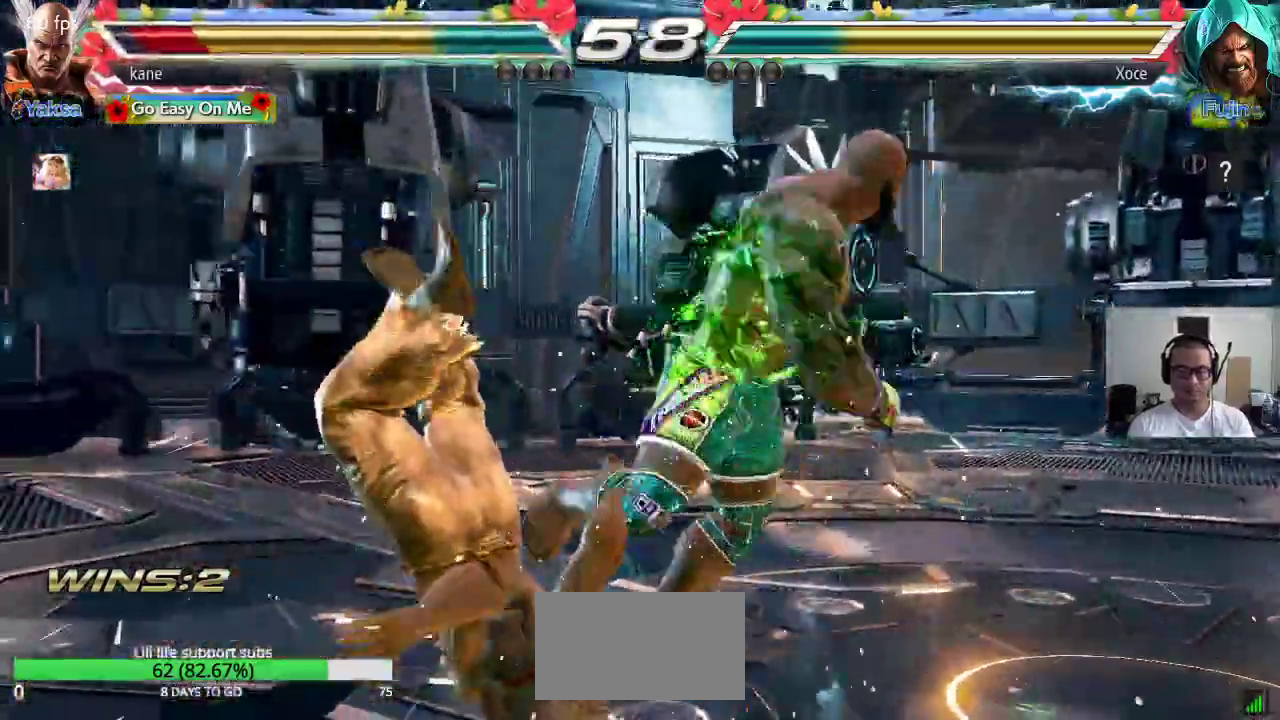
{"buttons": [], "left_stick": "up", "button_events": []}
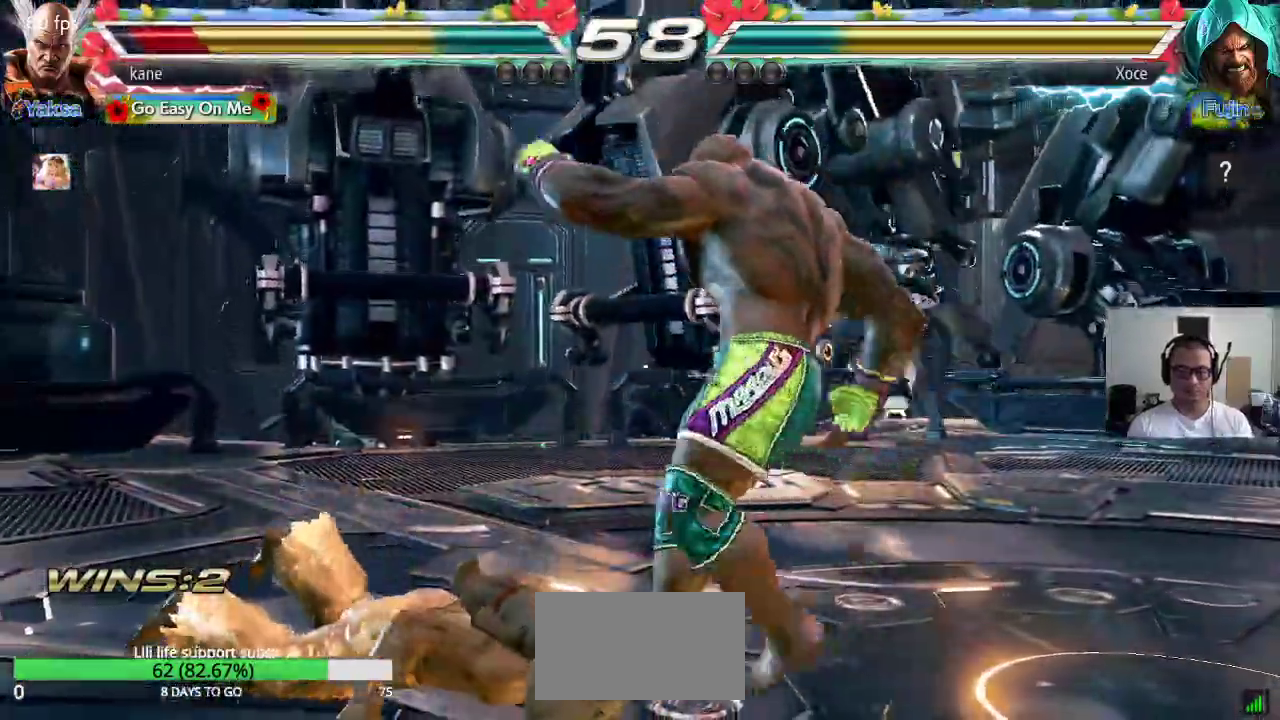
{"buttons": [], "left_stick": "center", "button_events": [[17, "TRIANGLE", "down"], [33, "TRIANGLE", "up"], [83, "TRIANGLE", "down"], [133, "TRIANGLE", "up"], [167, "TRIANGLE", "down"], [233, "TRIANGLE", "up"]]}
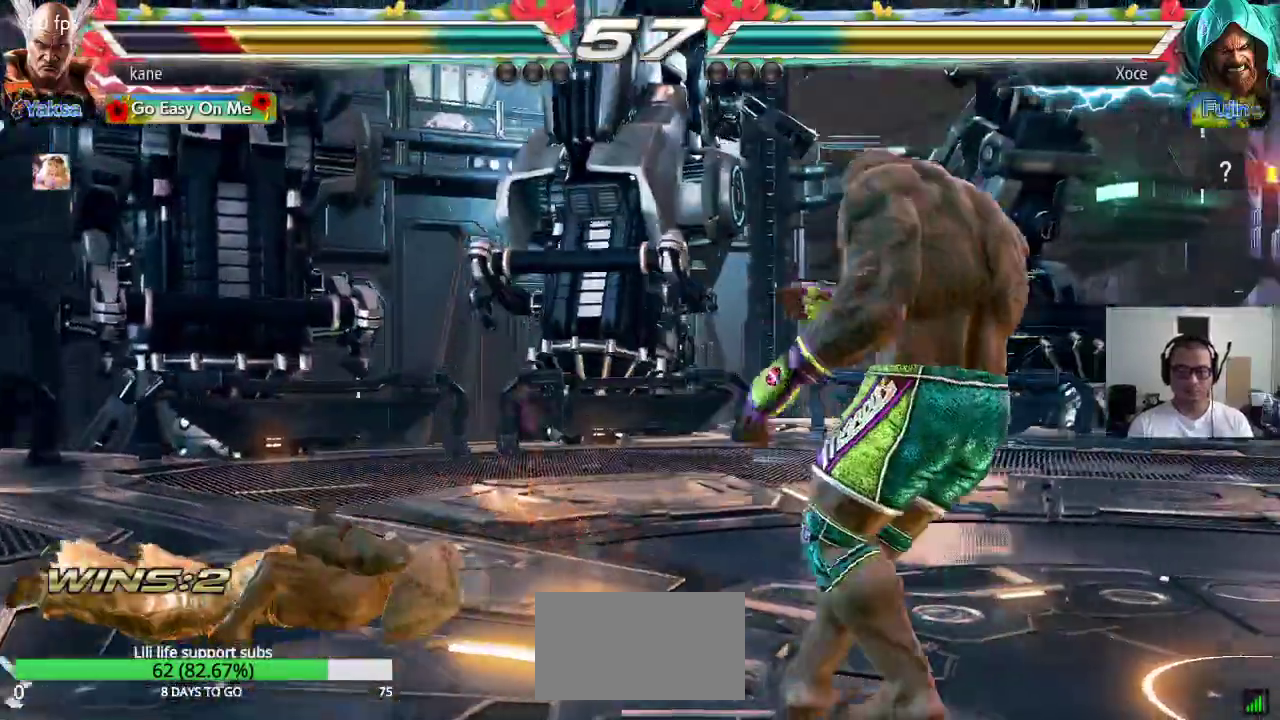
{"buttons": [], "left_stick": "center", "button_events": []}
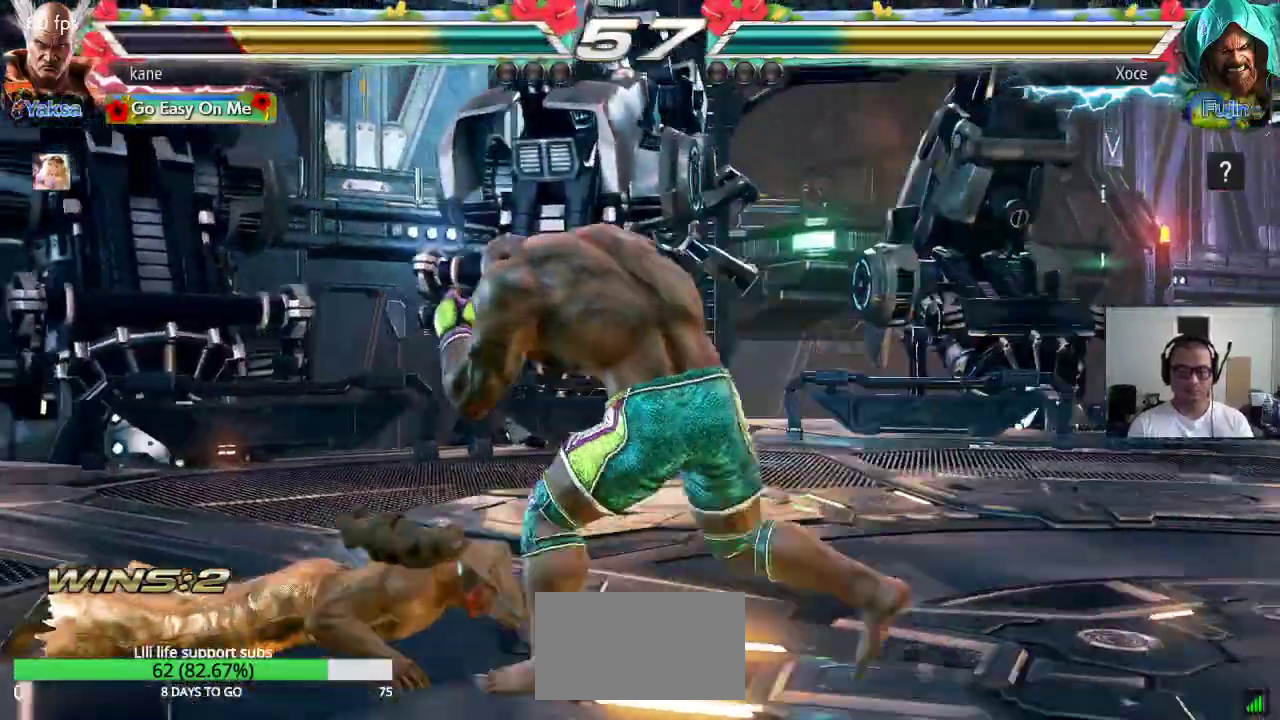
{"buttons": ["CIRCLE"], "left_stick": "center", "button_events": [[300, "TRIANGLE", "down"], [333, "TRIANGLE", "up"], [433, "CIRCLE", "down"]]}
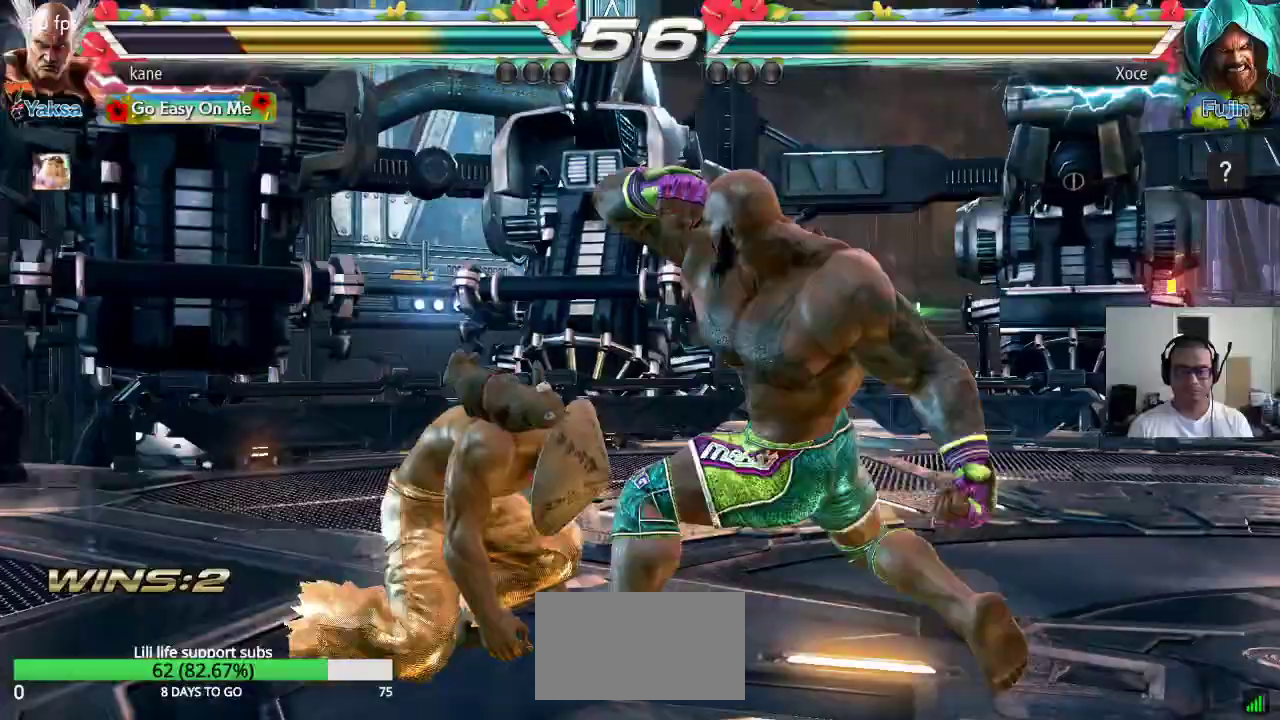
{"buttons": [], "left_stick": "center", "button_events": [[17, "CIRCLE", "up"]]}
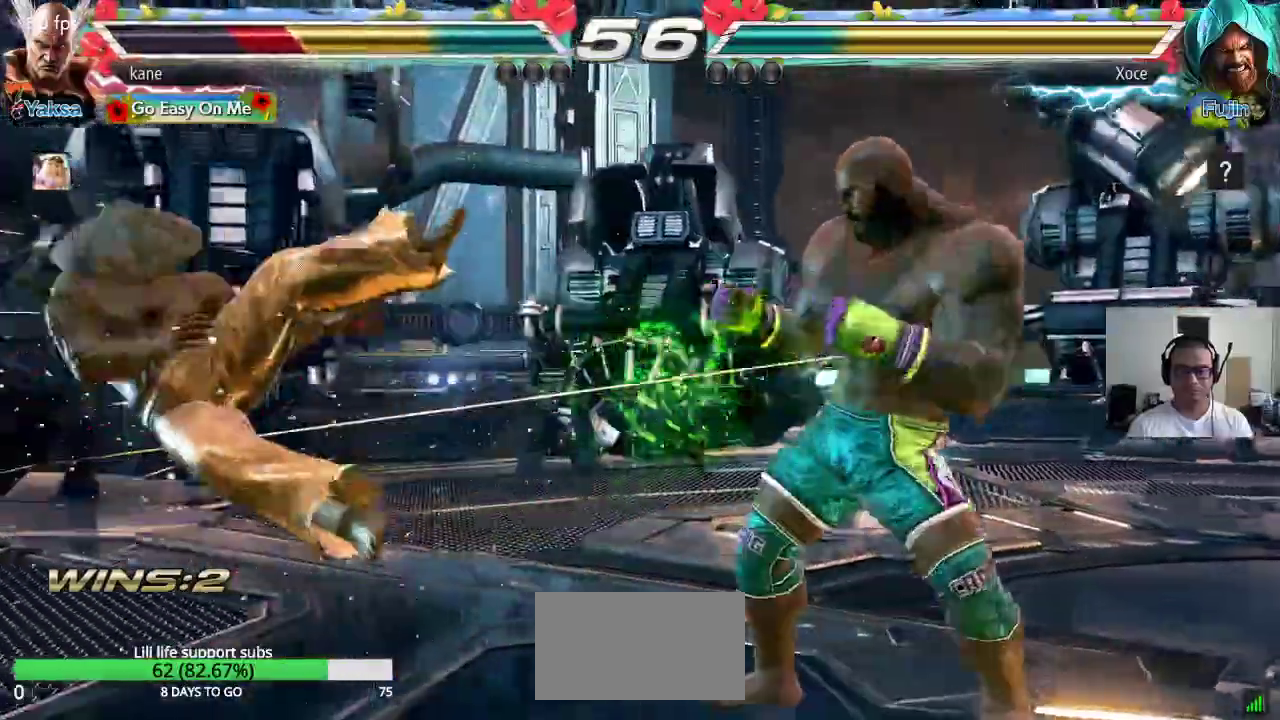
{"buttons": [], "left_stick": "center", "button_events": []}
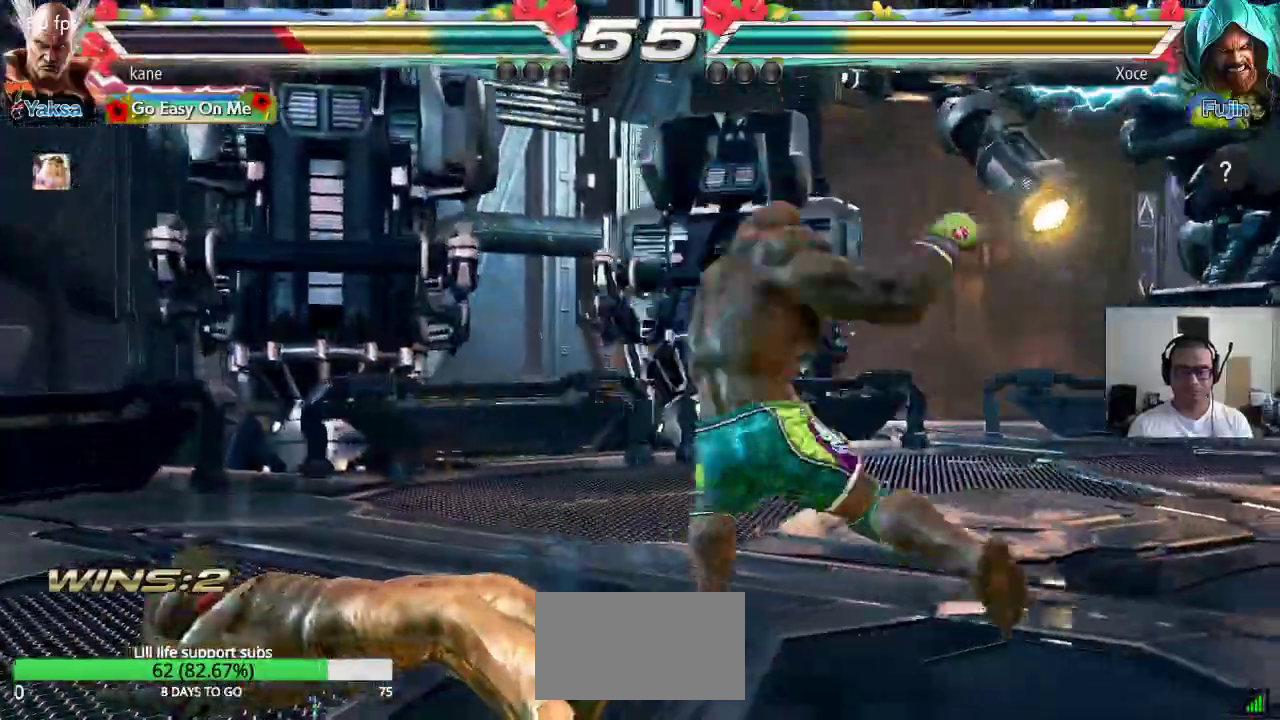
{"buttons": [], "left_stick": "center"}
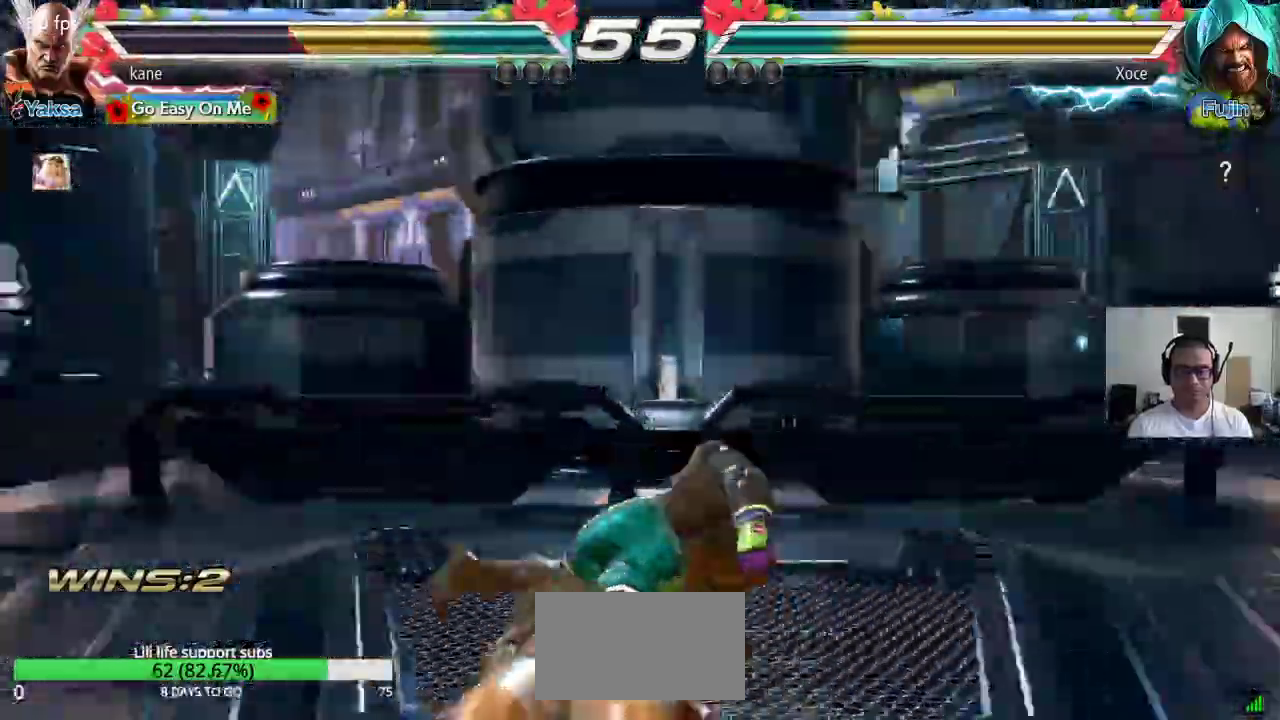
{"buttons": [], "left_stick": "center"}